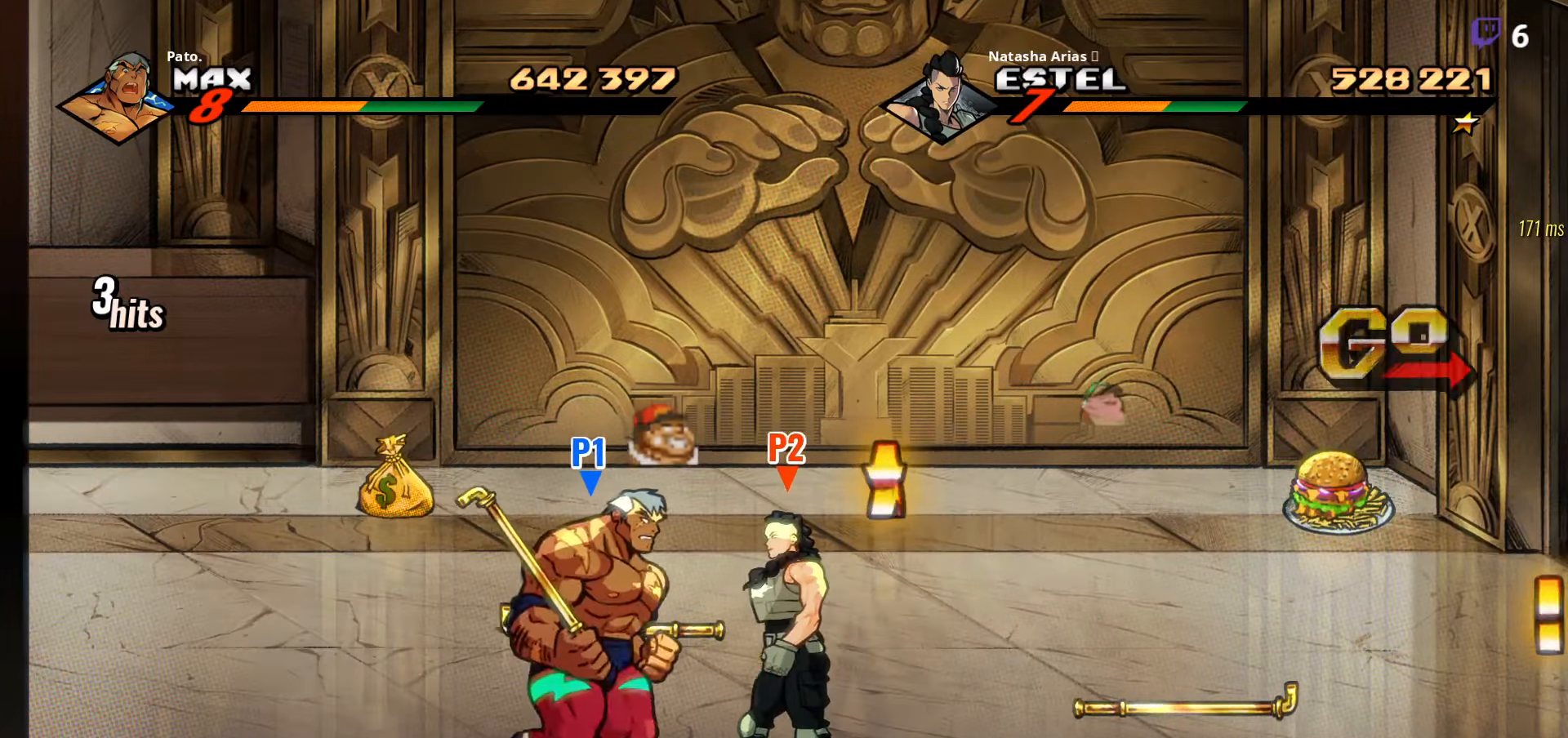
Gameplay with a controller (Xbox layout); each line is a JSON object with the inputs held at the frame after it. "events" lists button and stick changes between this image and that frame as [ms after this image, input, new state], when the widget could be followed in between. Not read: left_stick.
{"buttons": ["DPAD_UP"], "right_stick": "center", "events": [[50, "DPAD_RIGHT", "up"], [467, "DPAD_UP", "down"]]}
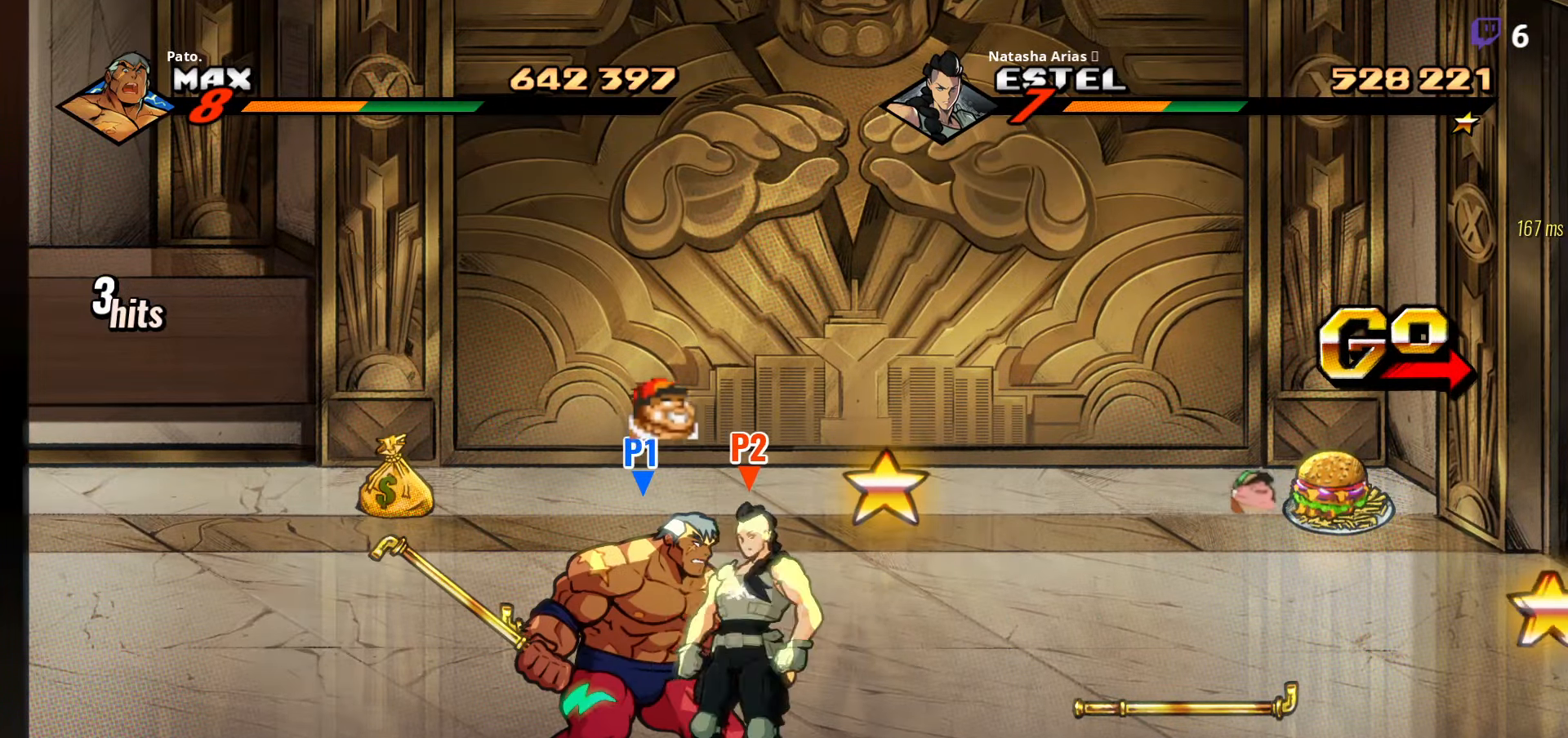
{"buttons": [], "right_stick": "center", "events": [[334, "DPAD_UP", "up"]]}
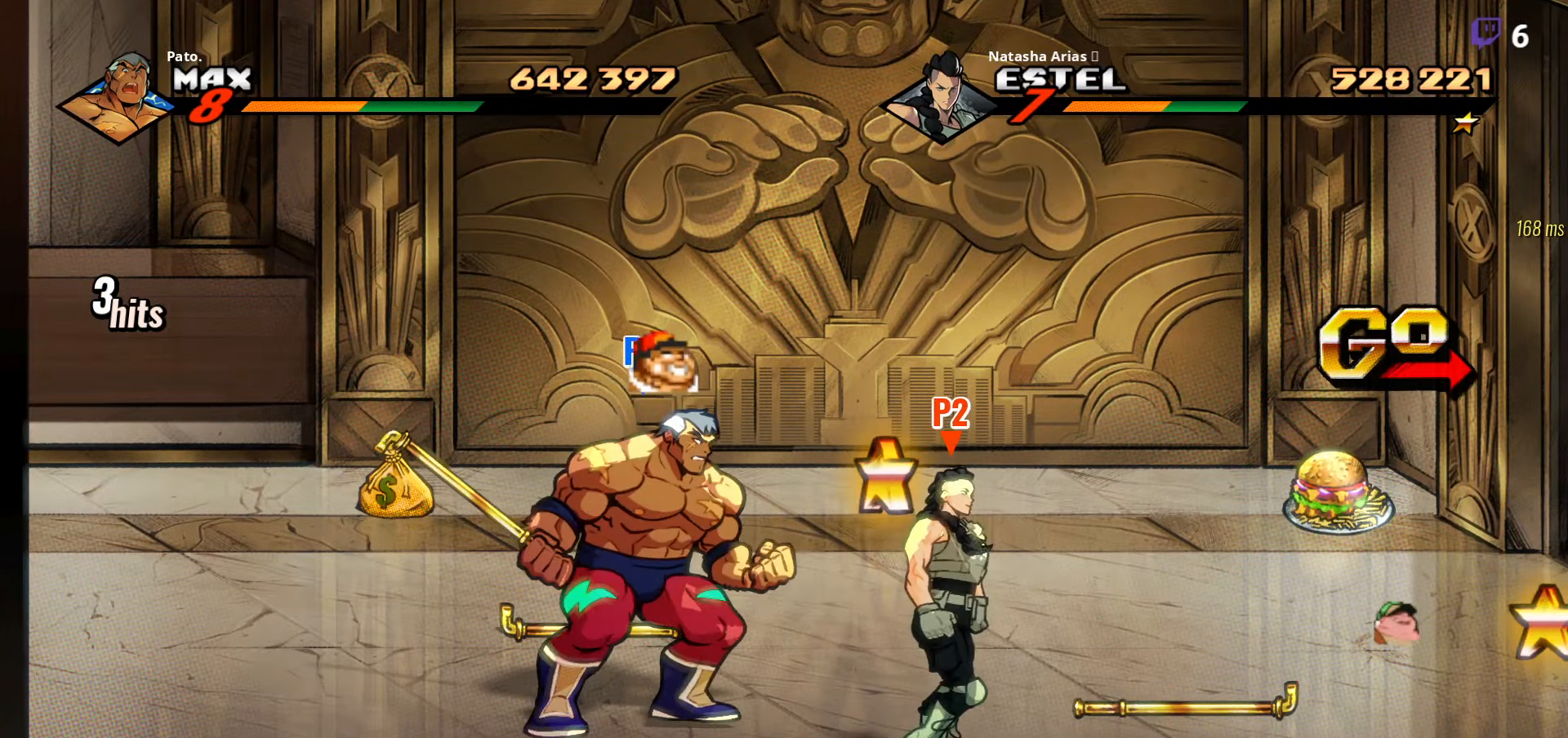
{"buttons": ["B"], "right_stick": "center", "events": [[34, "DPAD_DOWN", "down"], [384, "DPAD_DOWN", "up"], [434, "B", "down"]]}
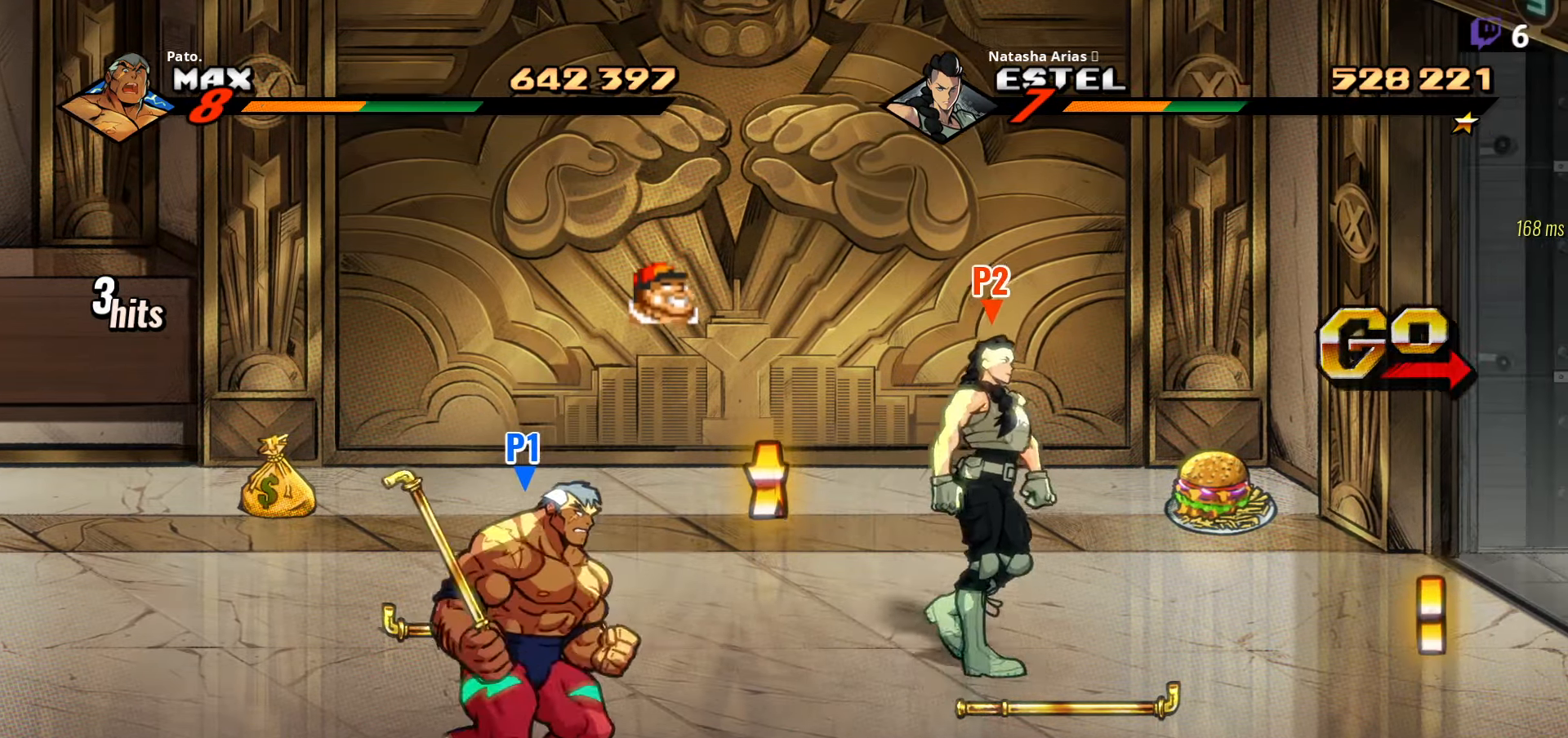
{"buttons": ["DPAD_UP", "DPAD_LEFT"], "right_stick": "center", "events": [[17, "B", "up"], [250, "DPAD_LEFT", "down"], [300, "DPAD_UP", "down"]]}
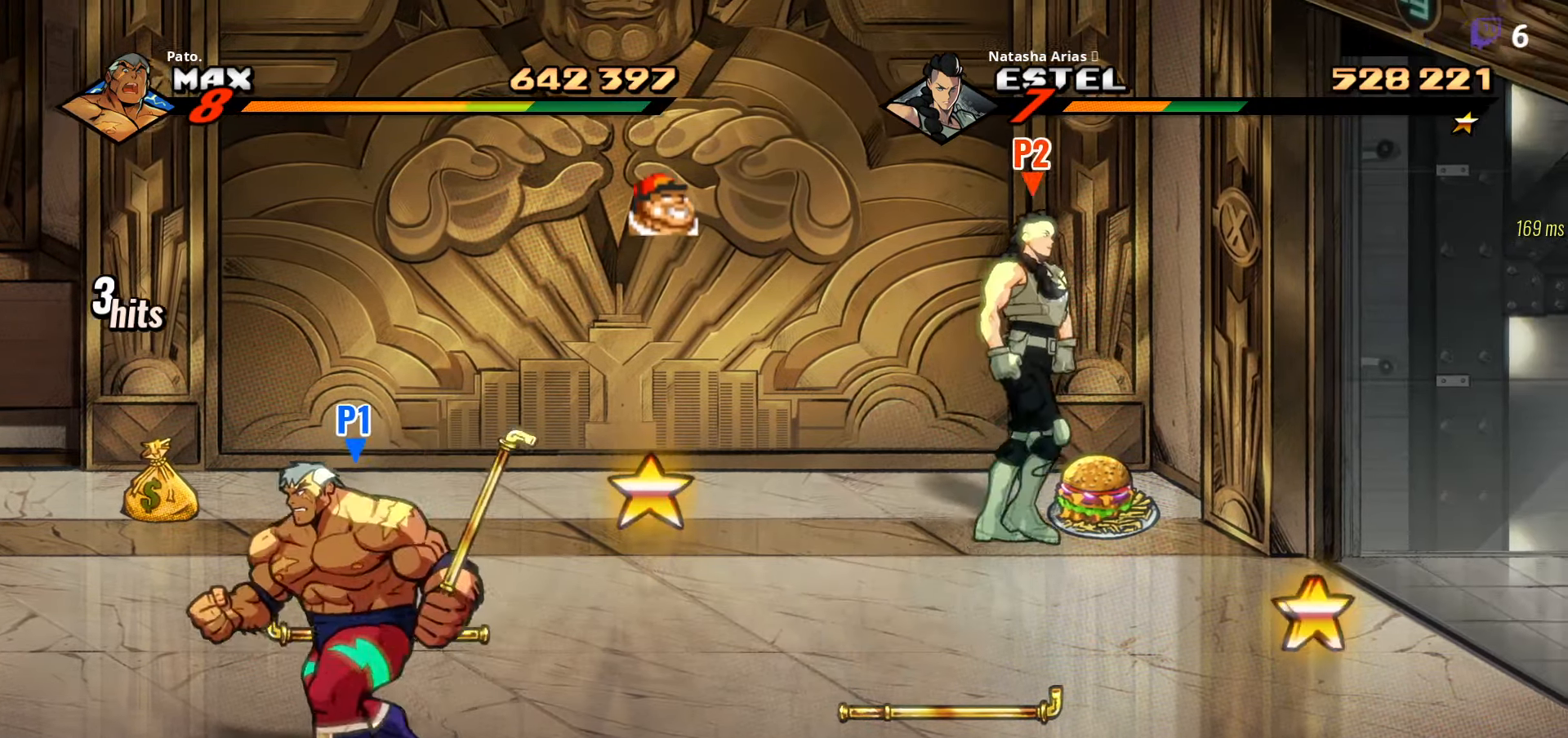
{"buttons": ["DPAD_UP", "DPAD_LEFT"], "right_stick": "center", "events": []}
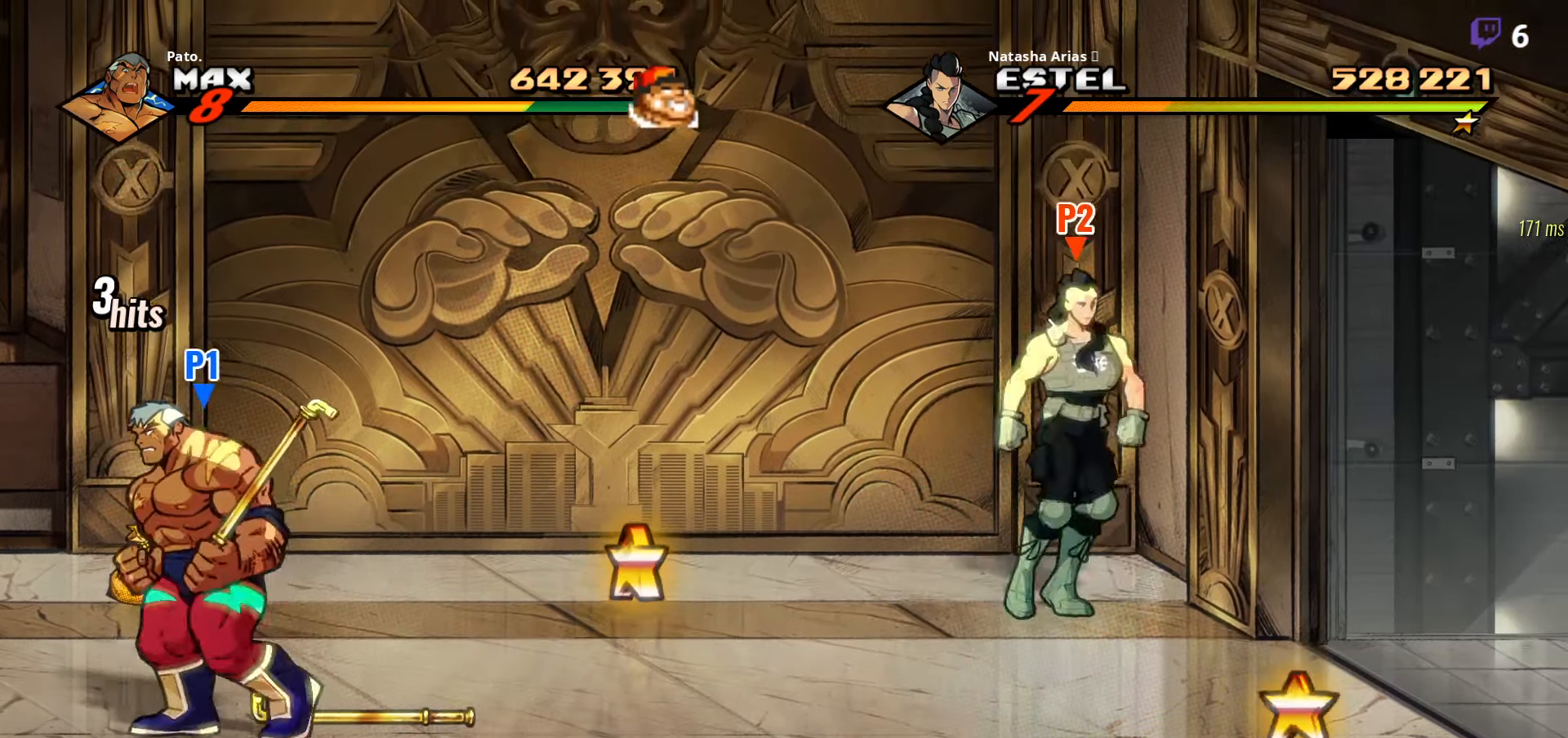
{"buttons": ["B"], "right_stick": "center", "events": [[117, "DPAD_LEFT", "up"], [400, "DPAD_UP", "up"], [450, "B", "down"]]}
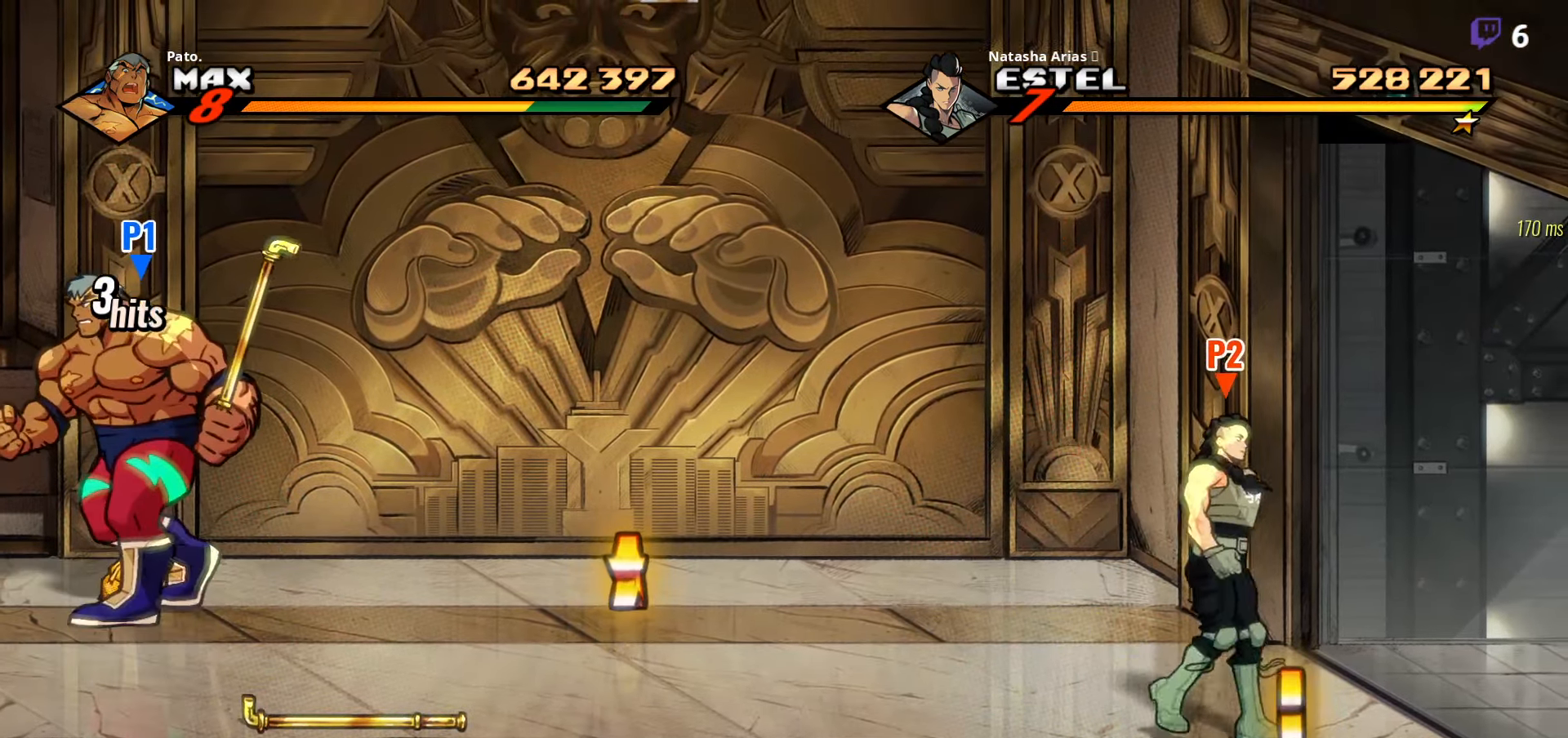
{"buttons": ["DPAD_RIGHT"], "right_stick": "center", "events": [[34, "DPAD_RIGHT", "down"], [50, "B", "up"]]}
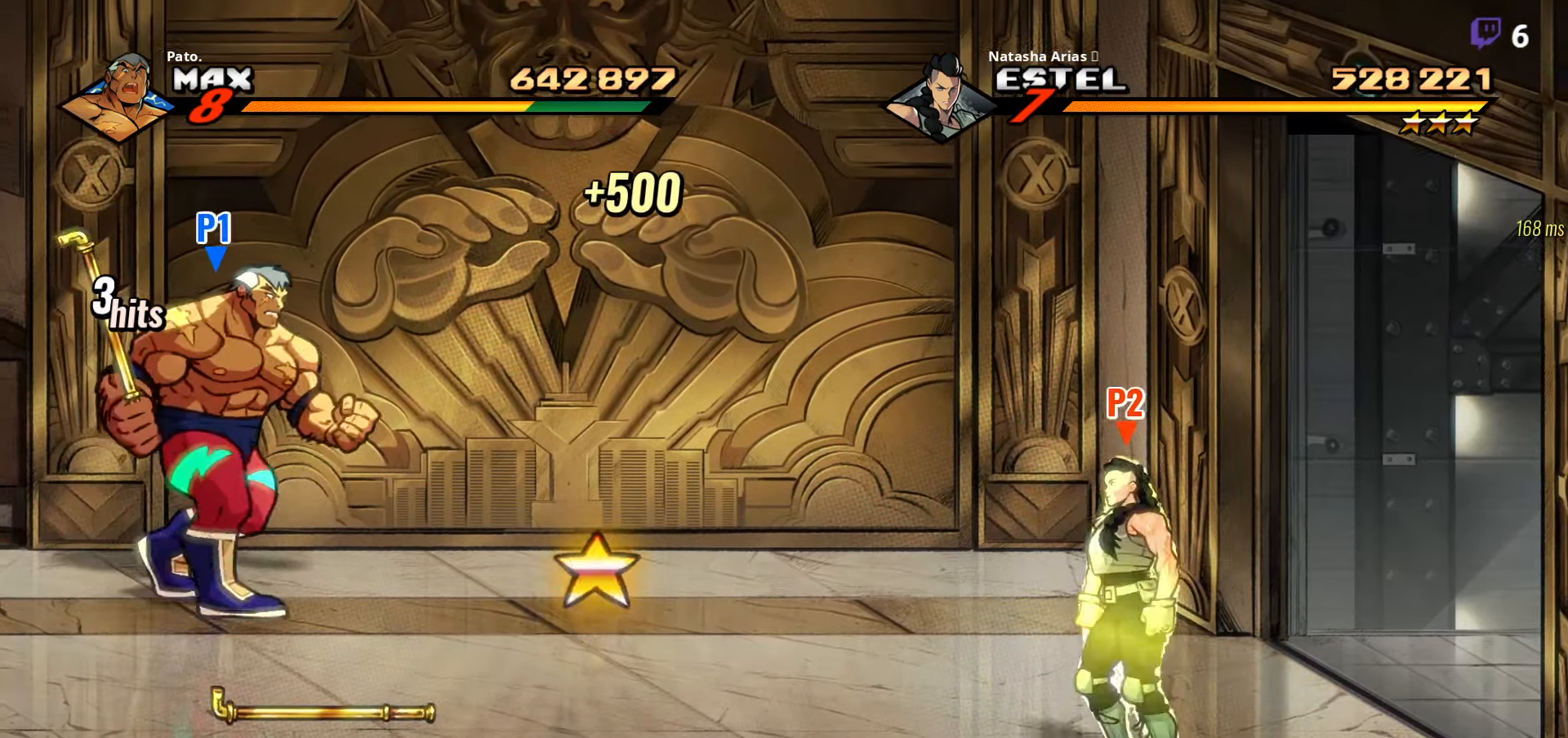
{"buttons": ["DPAD_RIGHT"], "right_stick": "center", "events": []}
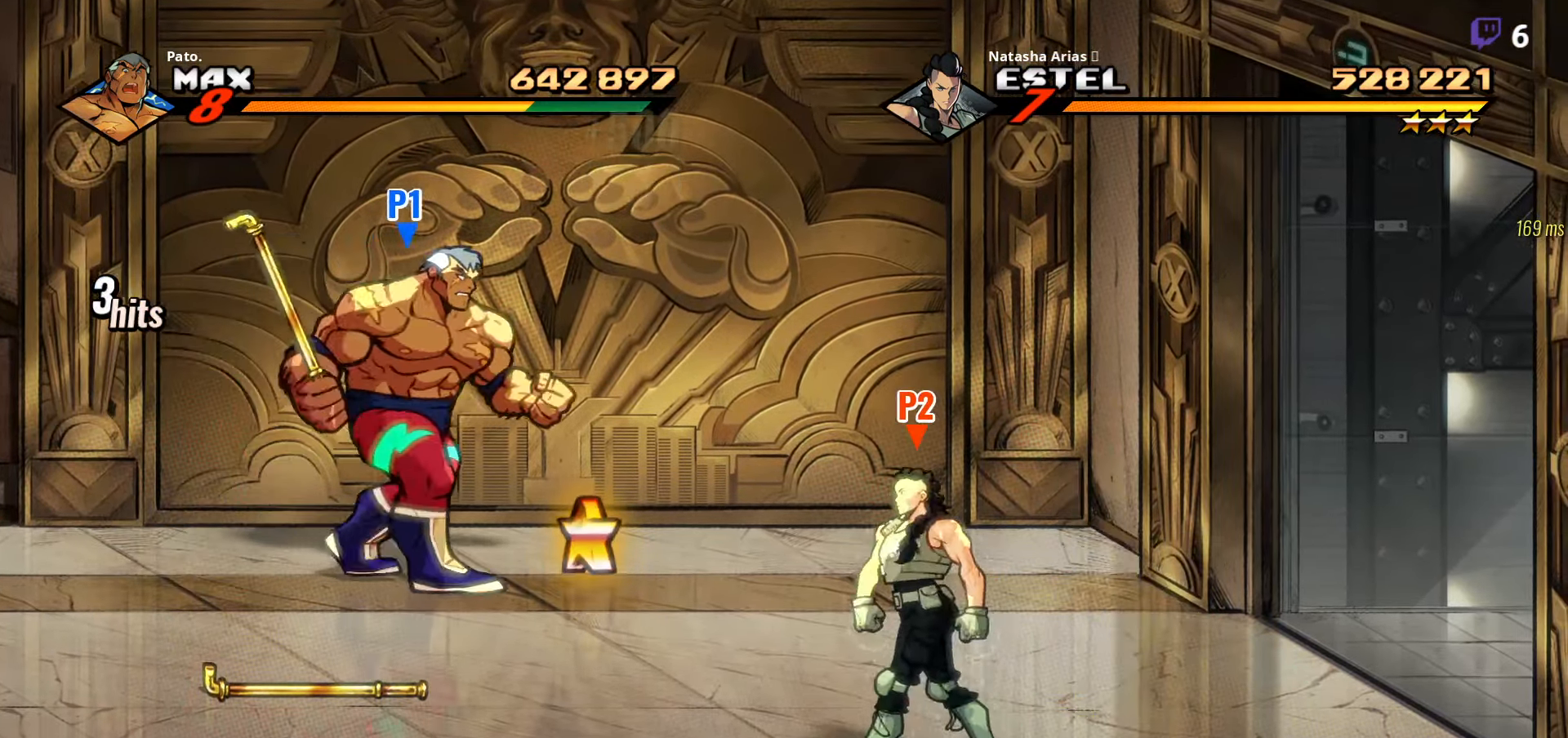
{"buttons": ["B"], "right_stick": "center", "events": [[383, "DPAD_RIGHT", "up"], [433, "B", "down"]]}
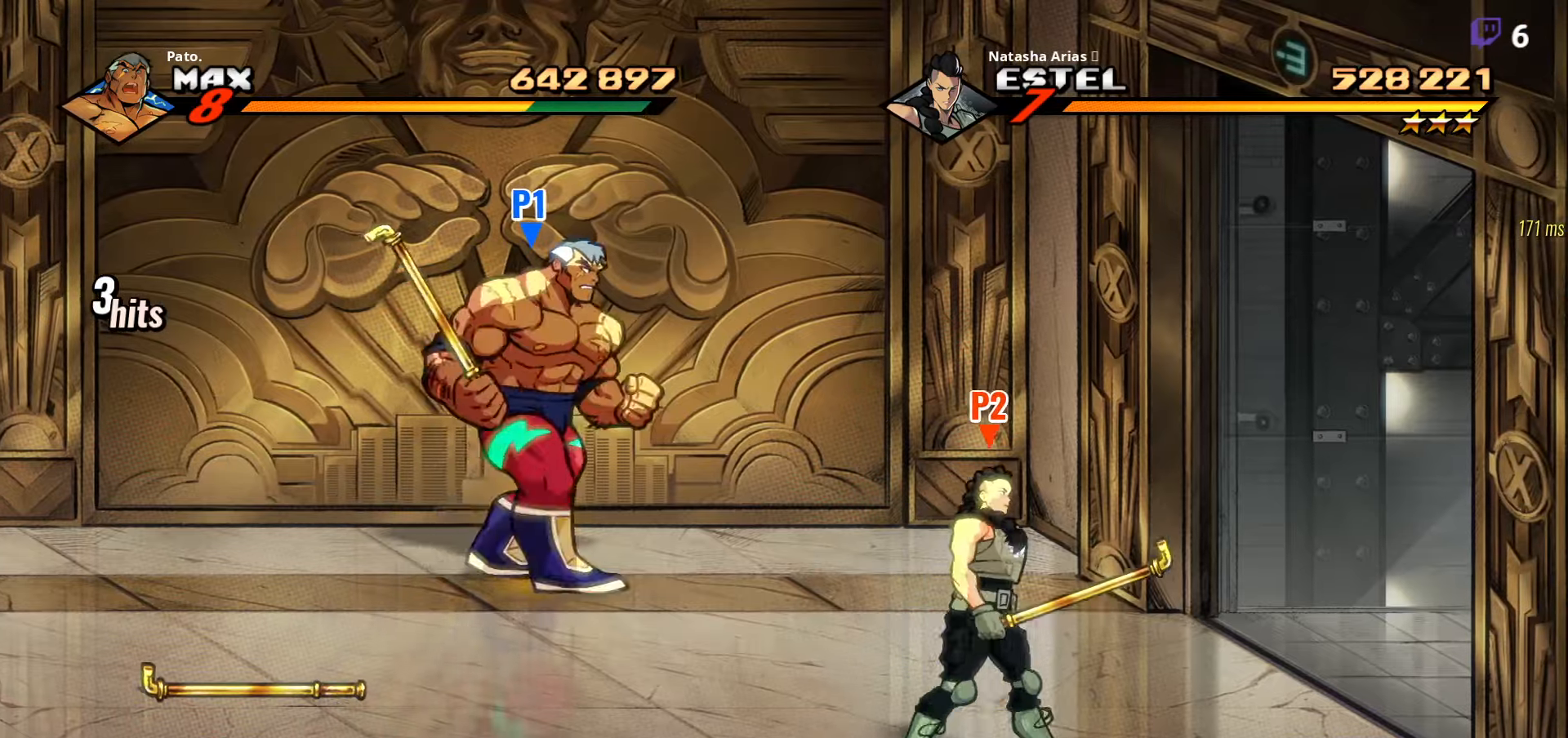
{"buttons": ["DPAD_DOWN", "DPAD_RIGHT"], "right_stick": "center", "events": [[33, "B", "up"], [50, "DPAD_RIGHT", "down"], [316, "DPAD_DOWN", "down"]]}
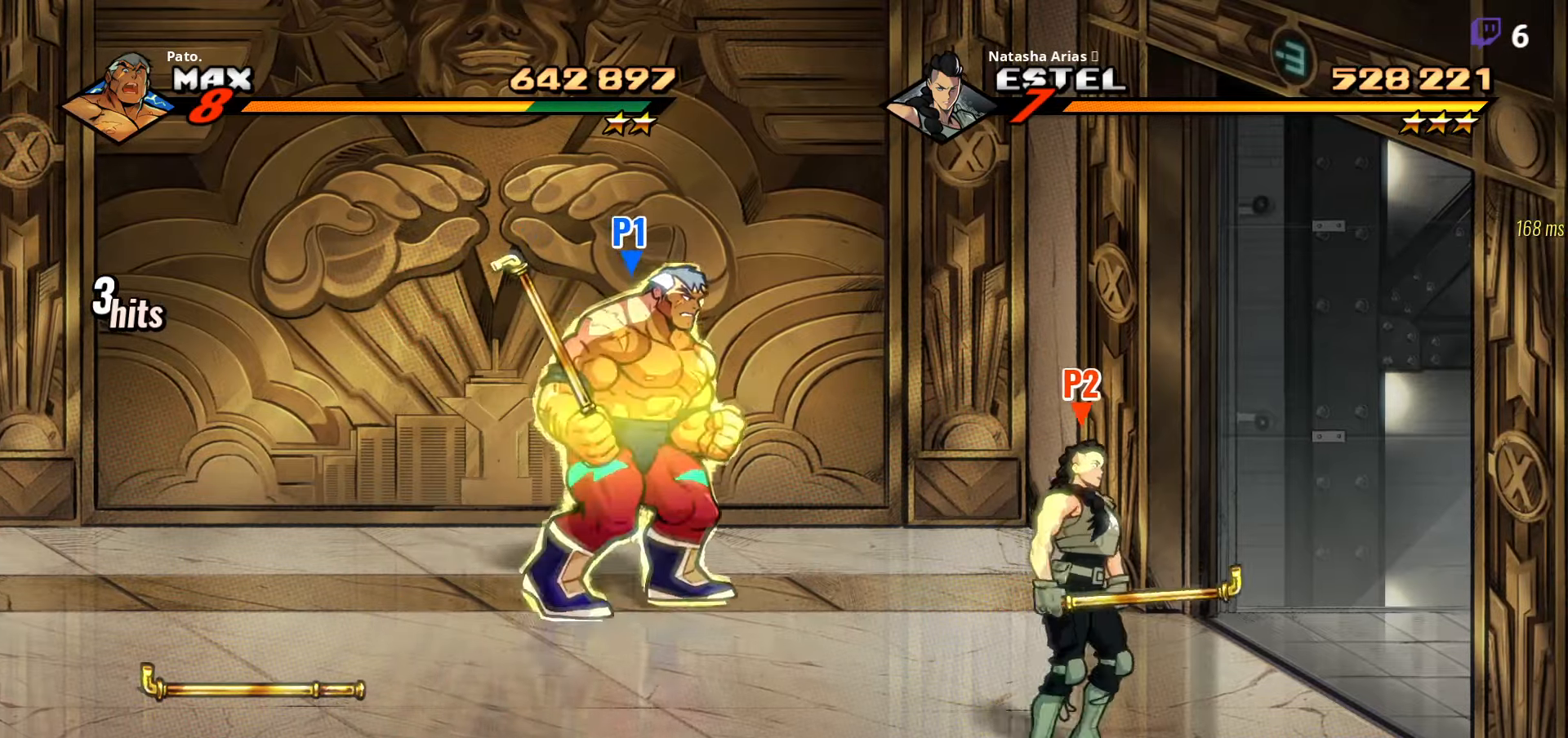
{"buttons": ["DPAD_RIGHT"], "right_stick": "center", "events": [[200, "DPAD_DOWN", "up"]]}
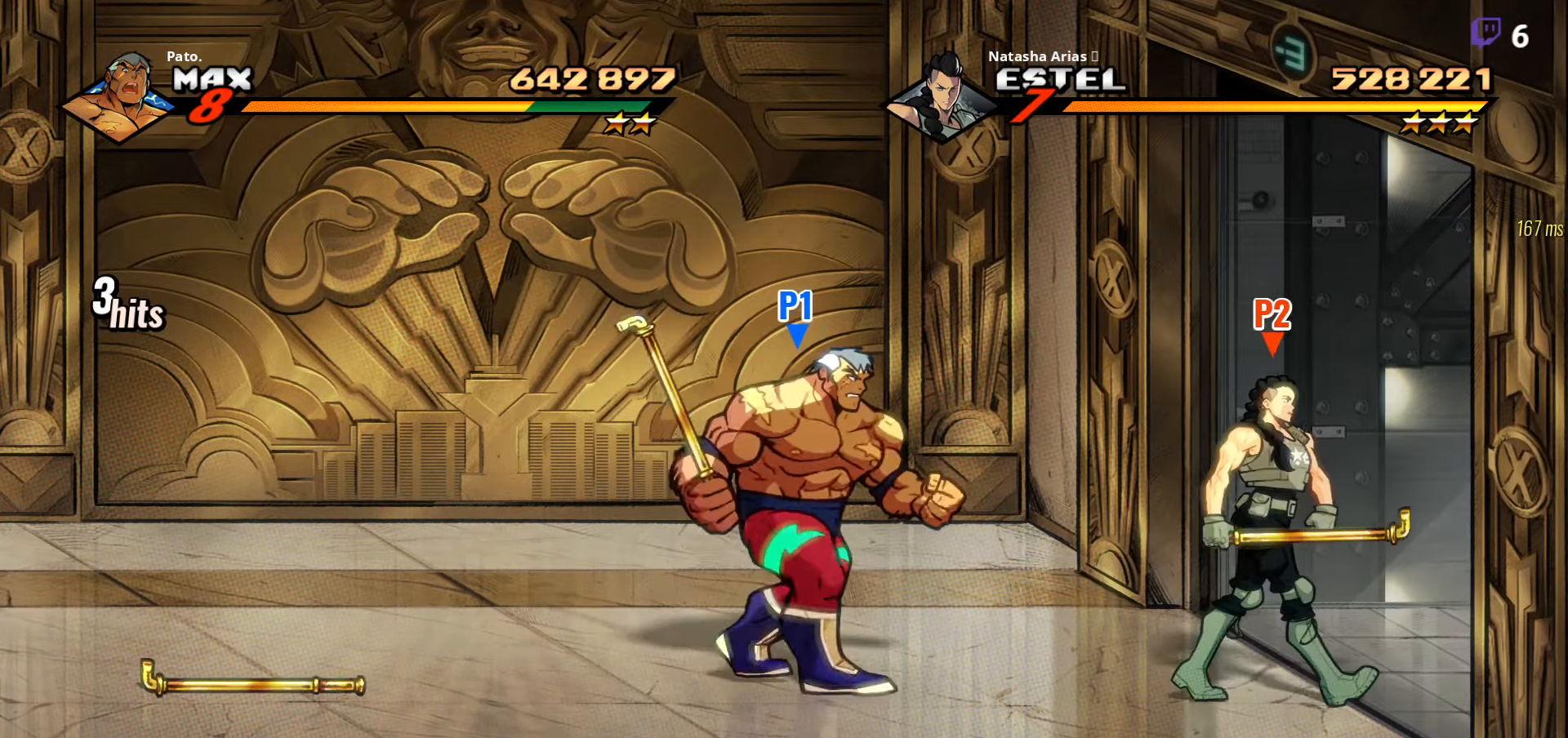
{"buttons": ["DPAD_RIGHT"], "right_stick": "center", "events": []}
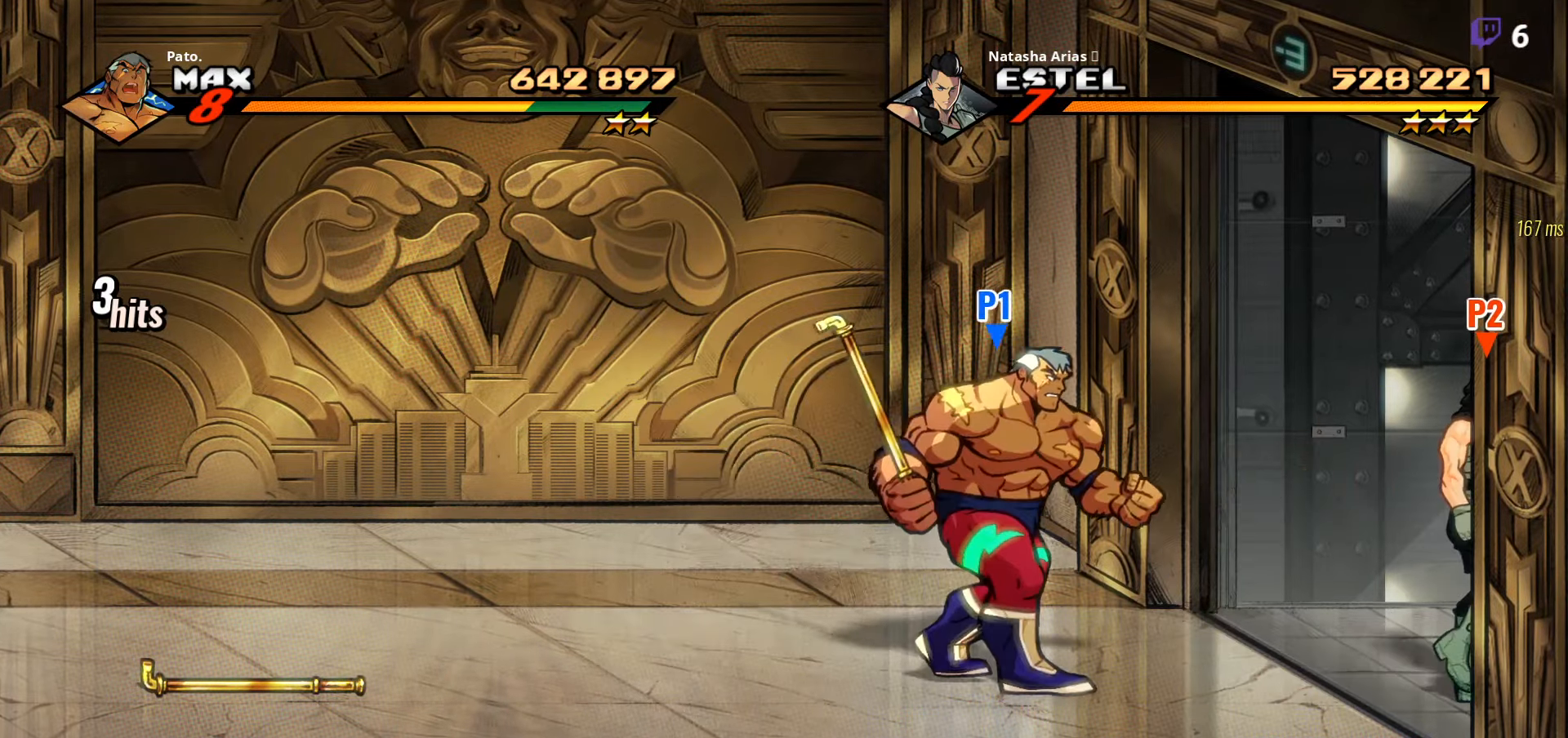
{"buttons": [], "right_stick": "center", "events": [[383, "DPAD_RIGHT", "up"]]}
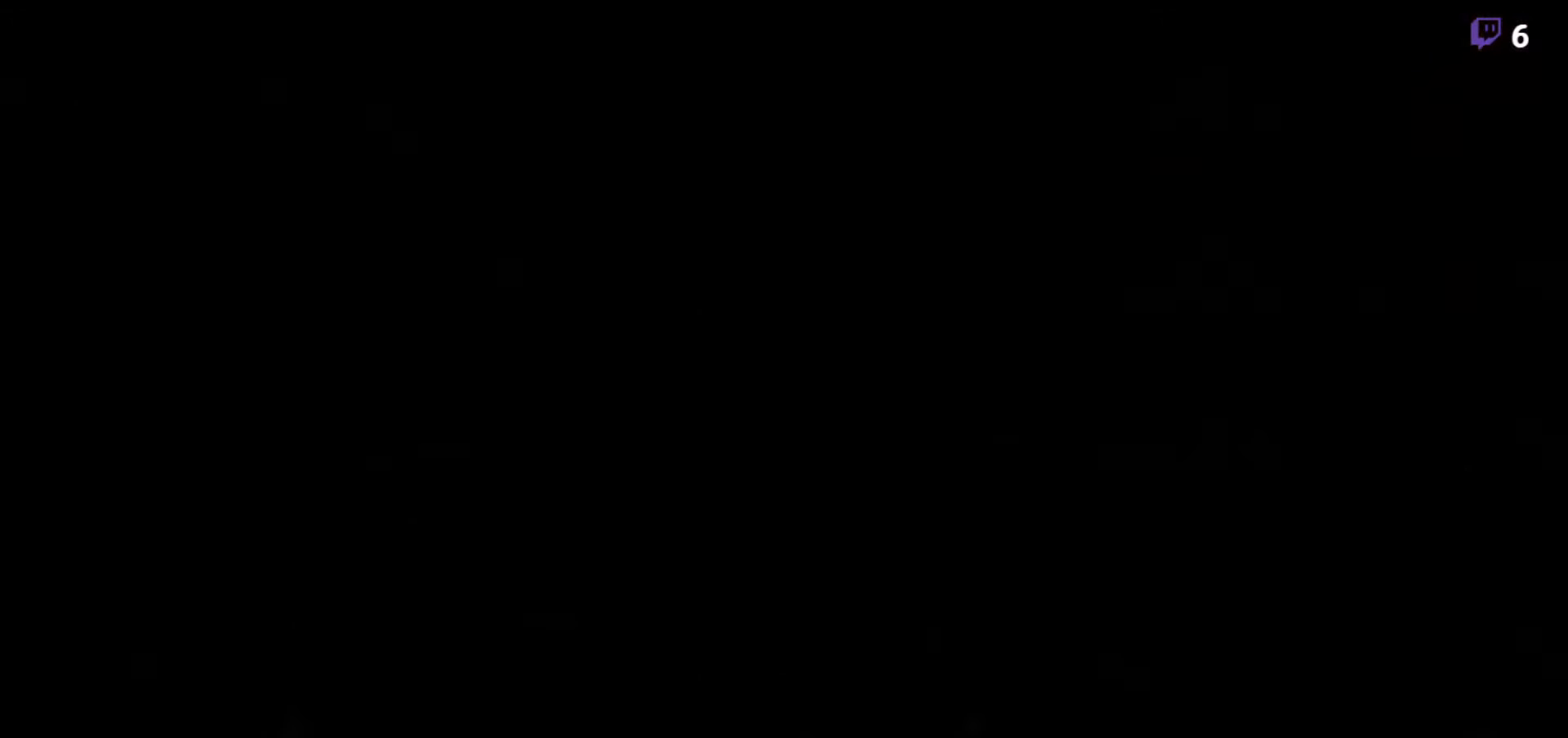
{"buttons": ["DPAD_LEFT"], "right_stick": "center", "events": [[400, "DPAD_LEFT", "down"]]}
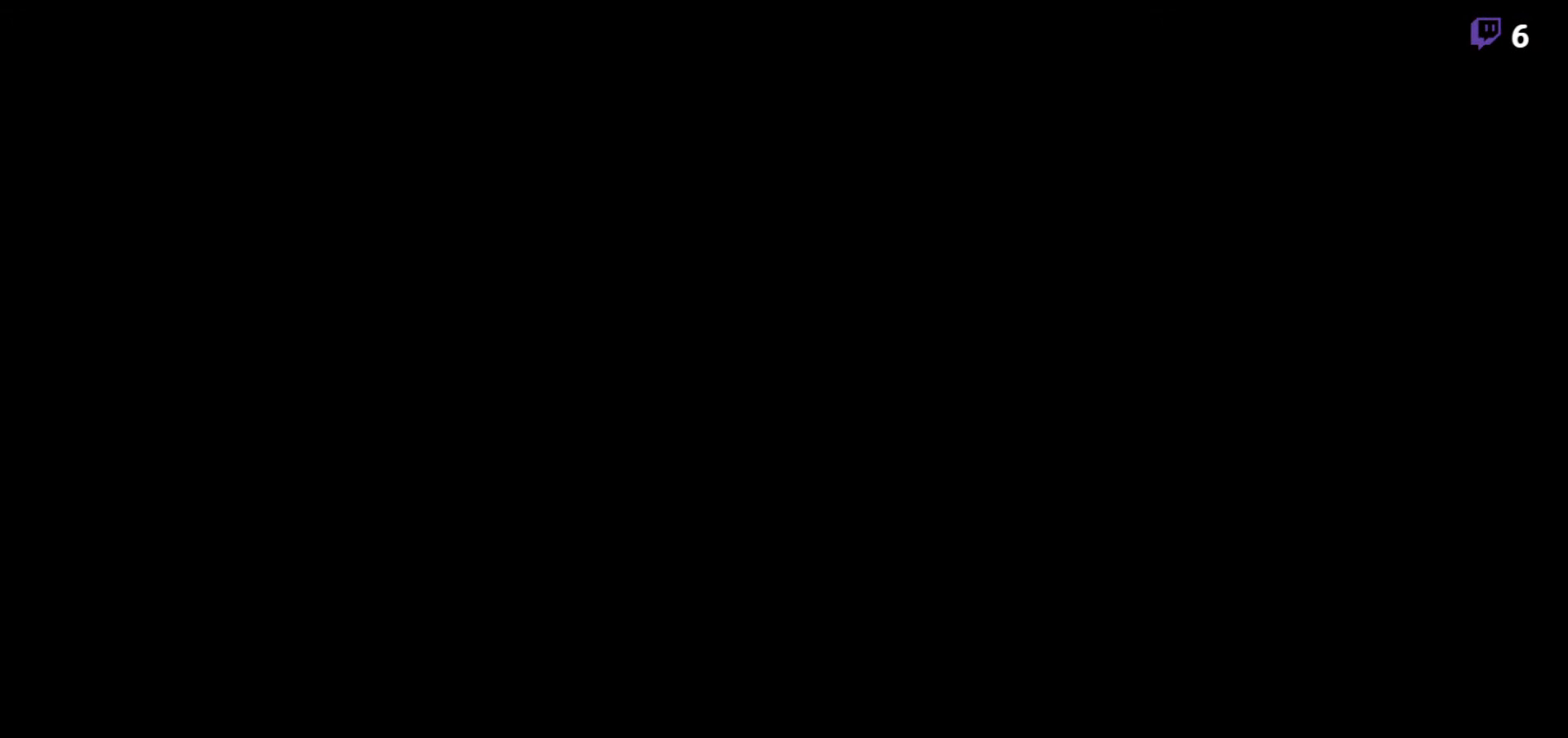
{"buttons": ["DPAD_LEFT"], "right_stick": "center", "events": []}
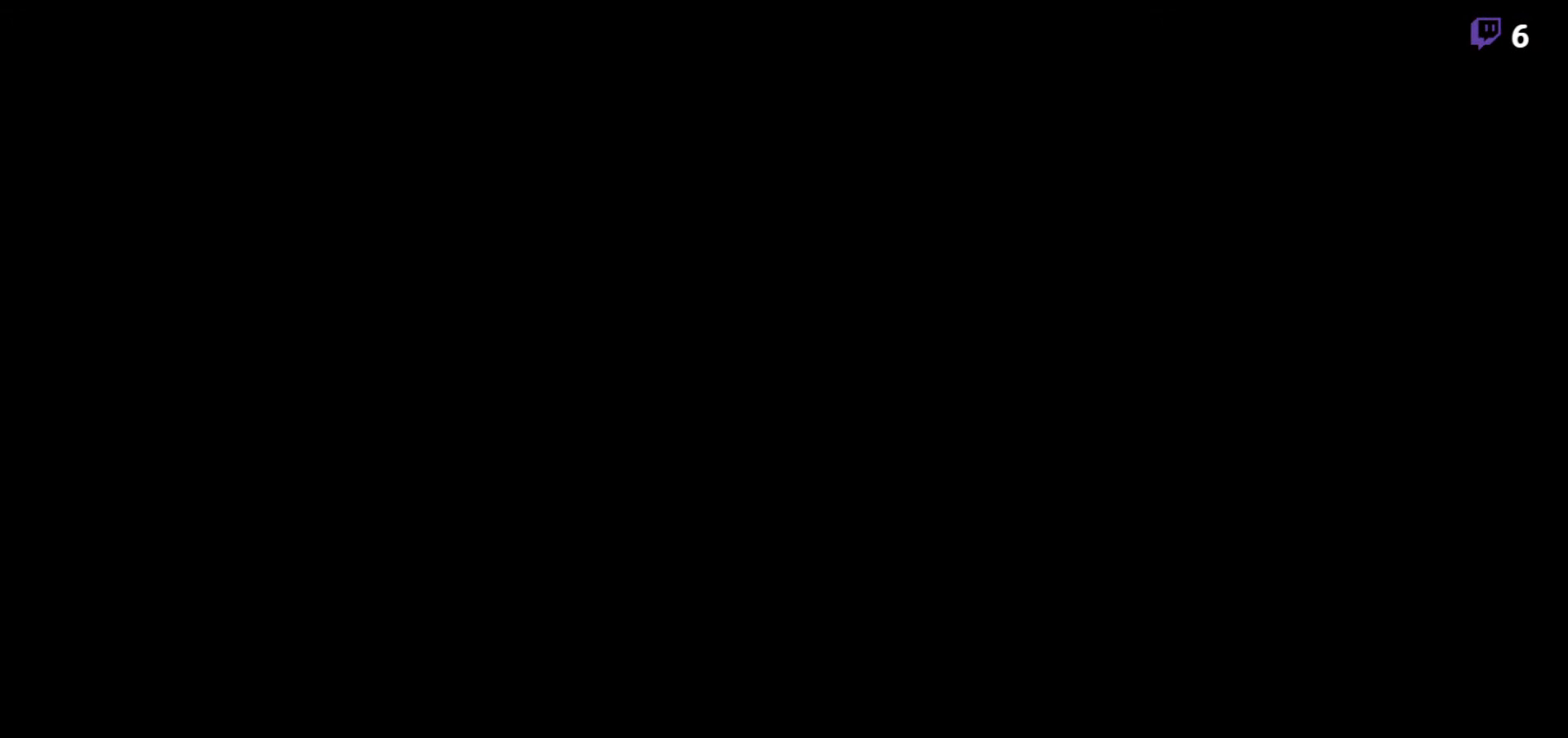
{"buttons": ["DPAD_LEFT"], "right_stick": "center", "events": []}
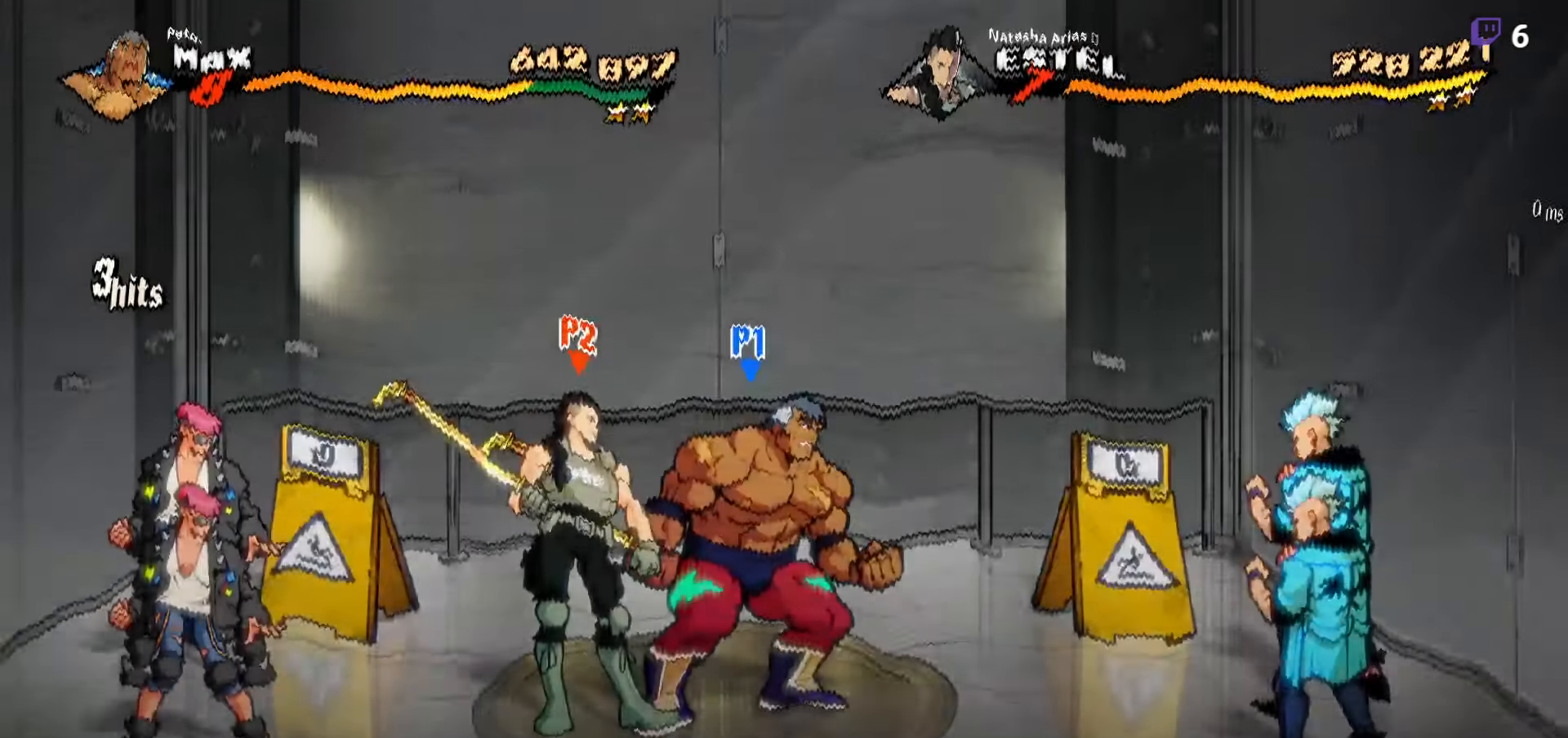
{"buttons": ["DPAD_LEFT"], "right_stick": "center", "events": []}
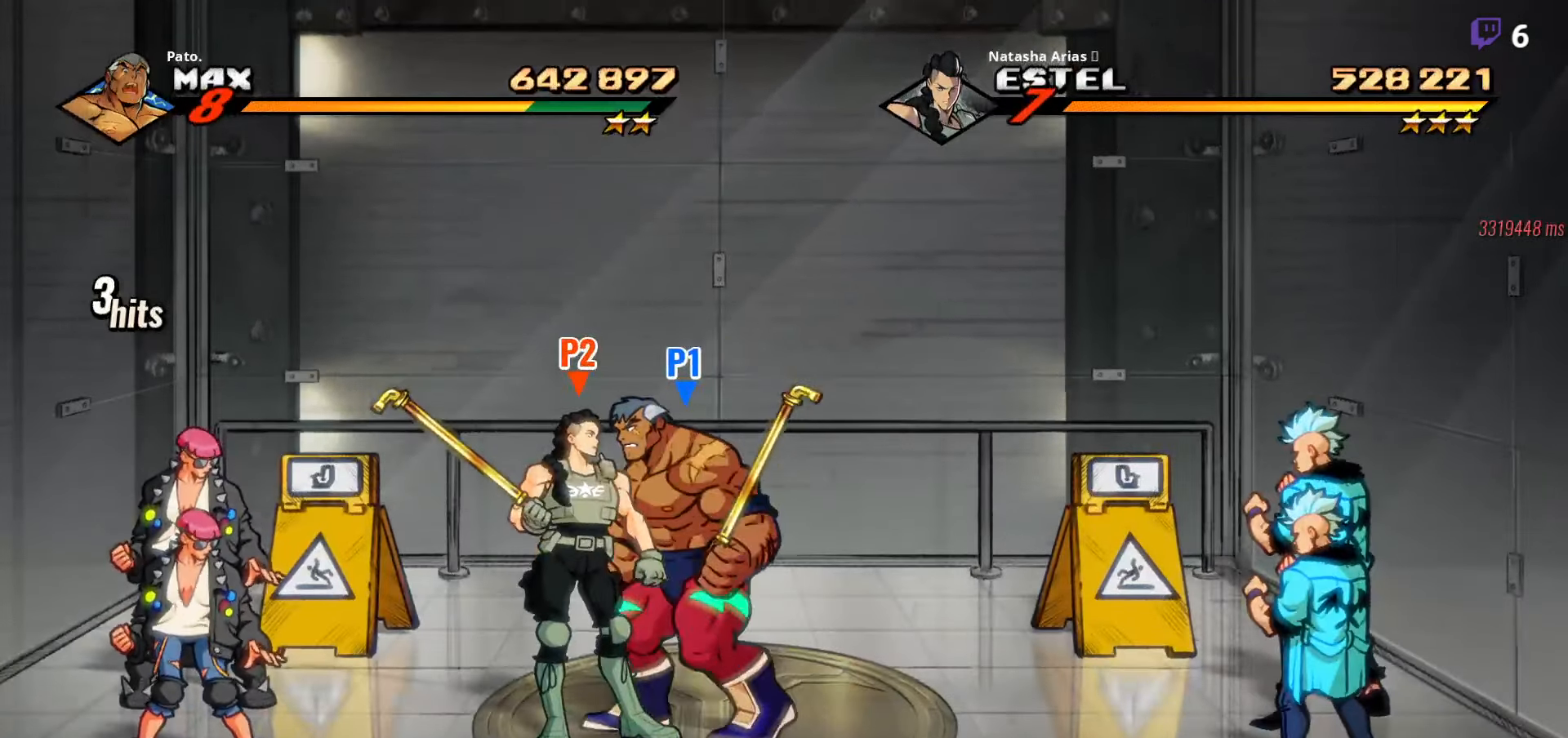
{"buttons": ["DPAD_RIGHT"], "right_stick": "center", "events": [[133, "DPAD_LEFT", "up"], [183, "DPAD_RIGHT", "down"], [283, "B", "down"], [400, "B", "up"]]}
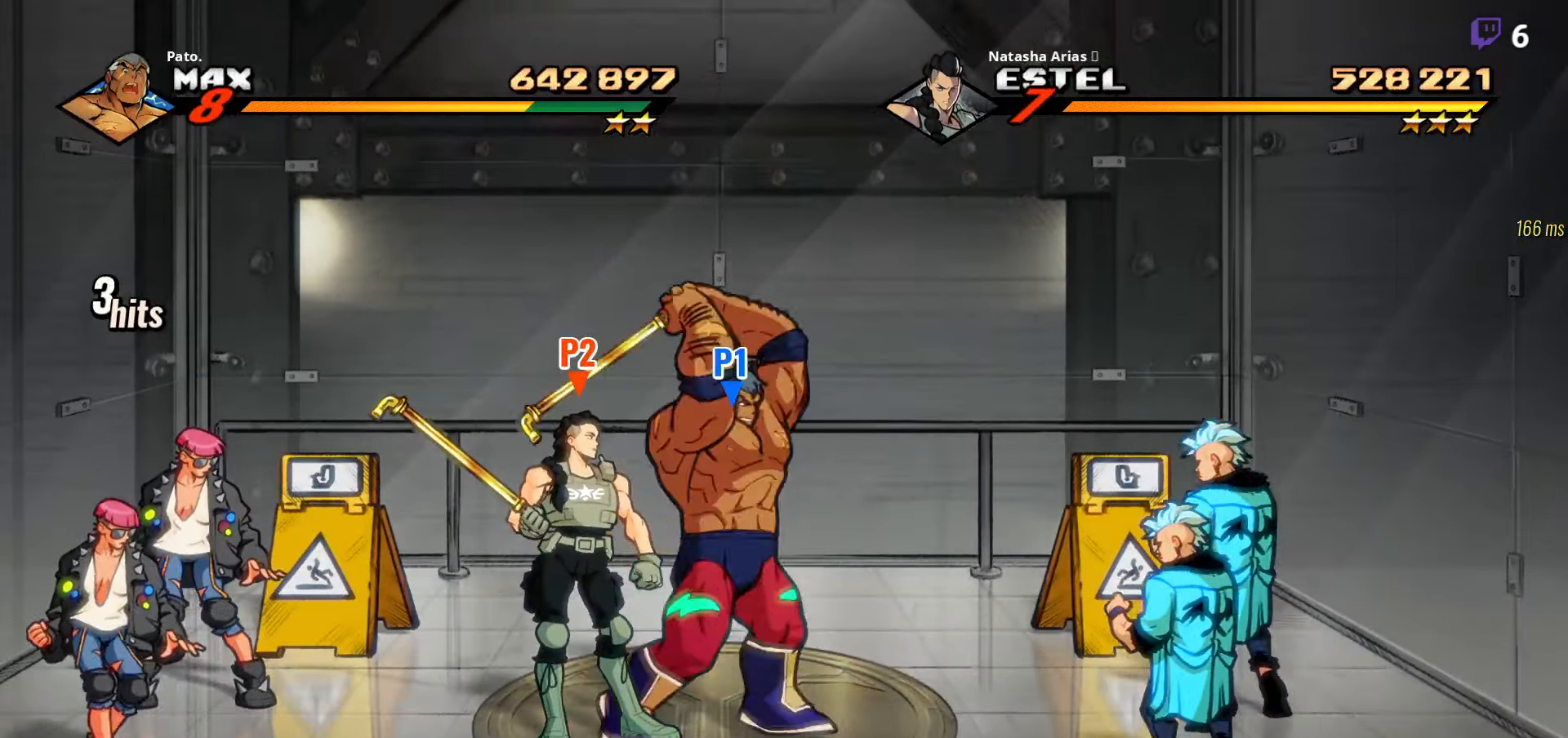
{"buttons": ["Y", "DPAD_LEFT"], "right_stick": "center", "events": [[50, "A", "down"], [150, "A", "up"], [200, "L1", "down"], [300, "L1", "up"], [383, "DPAD_RIGHT", "up"], [383, "Y", "down"], [467, "DPAD_LEFT", "down"], [483, "Y", "up"], [500, "Y", "down"]]}
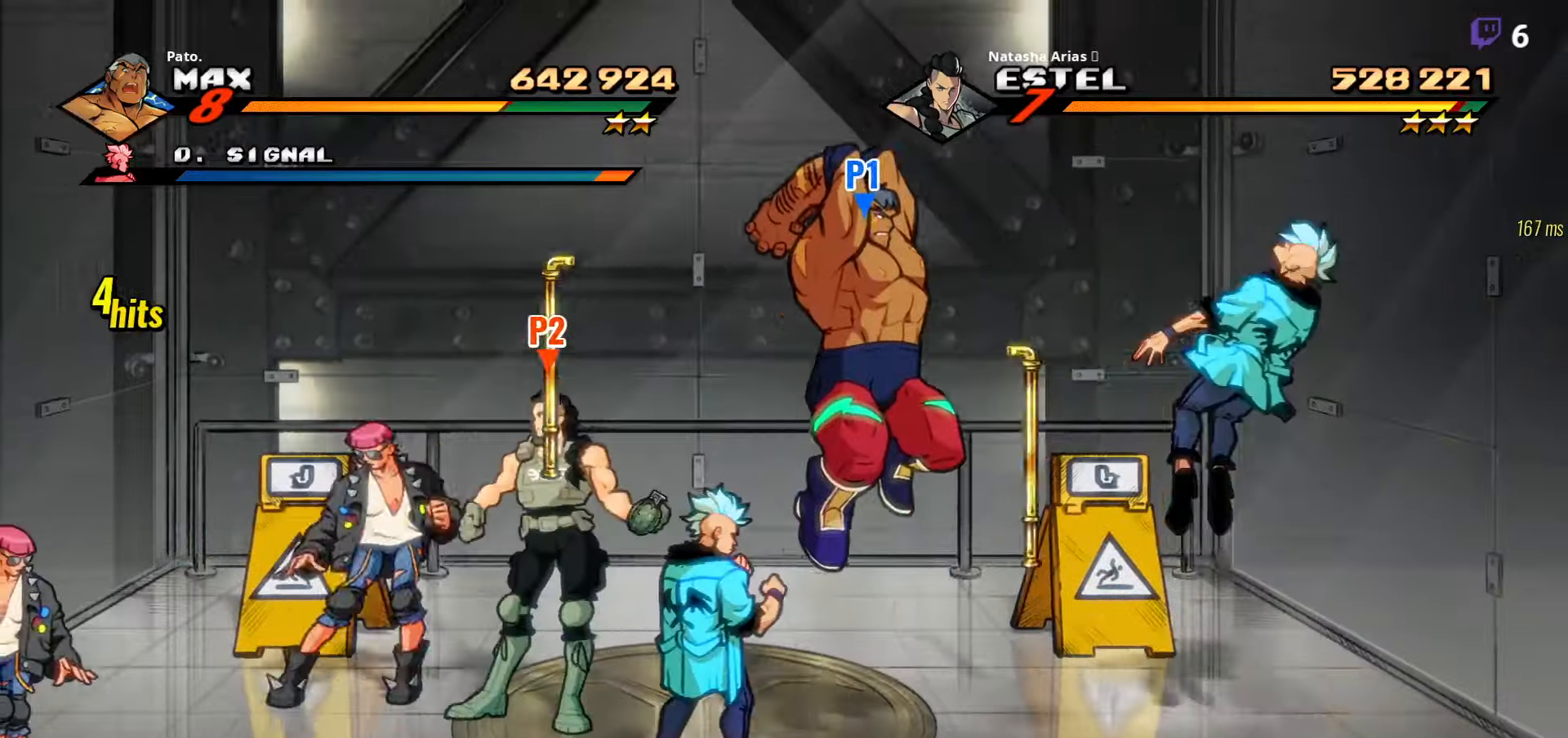
{"buttons": [], "right_stick": "center", "events": [[100, "Y", "up"], [183, "Y", "down"], [300, "Y", "up"], [433, "DPAD_LEFT", "up"]]}
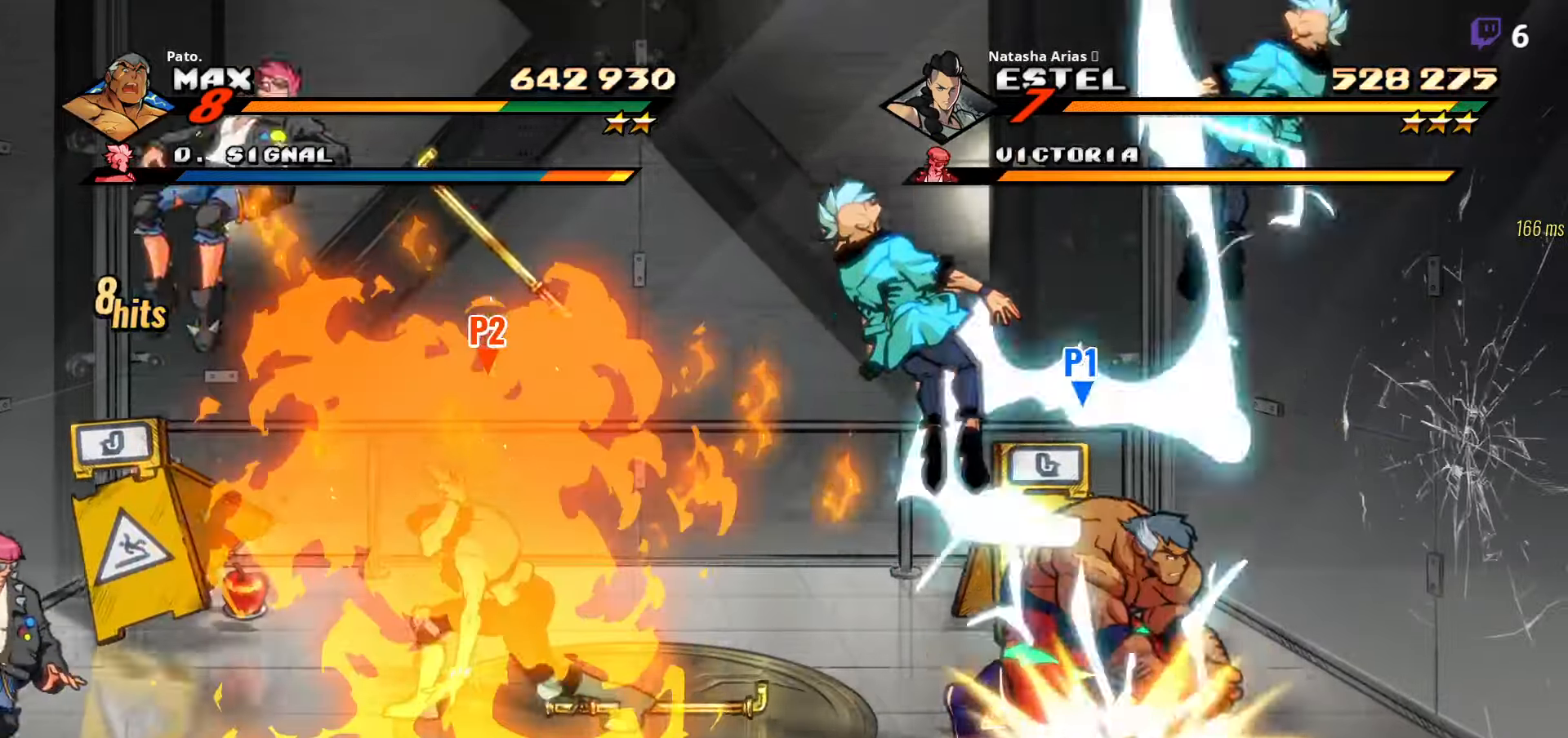
{"buttons": ["DPAD_RIGHT"], "right_stick": "center", "events": [[283, "A", "down"], [383, "A", "up"], [417, "DPAD_RIGHT", "down"]]}
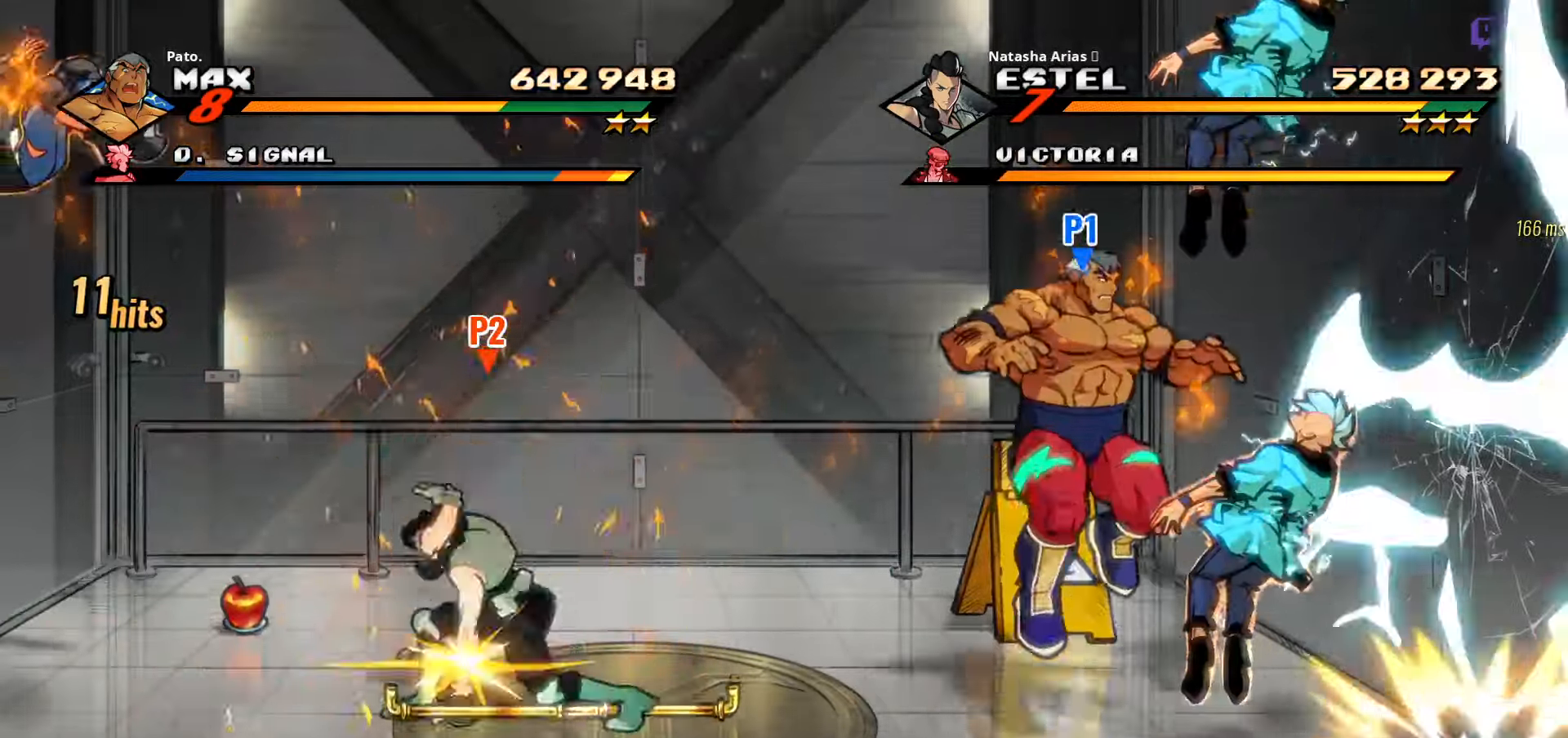
{"buttons": [], "right_stick": "center", "events": [[83, "Y", "down"], [133, "DPAD_RIGHT", "up"], [150, "Y", "up"], [250, "Y", "down"], [317, "Y", "up"], [400, "Y", "down"], [467, "Y", "up"]]}
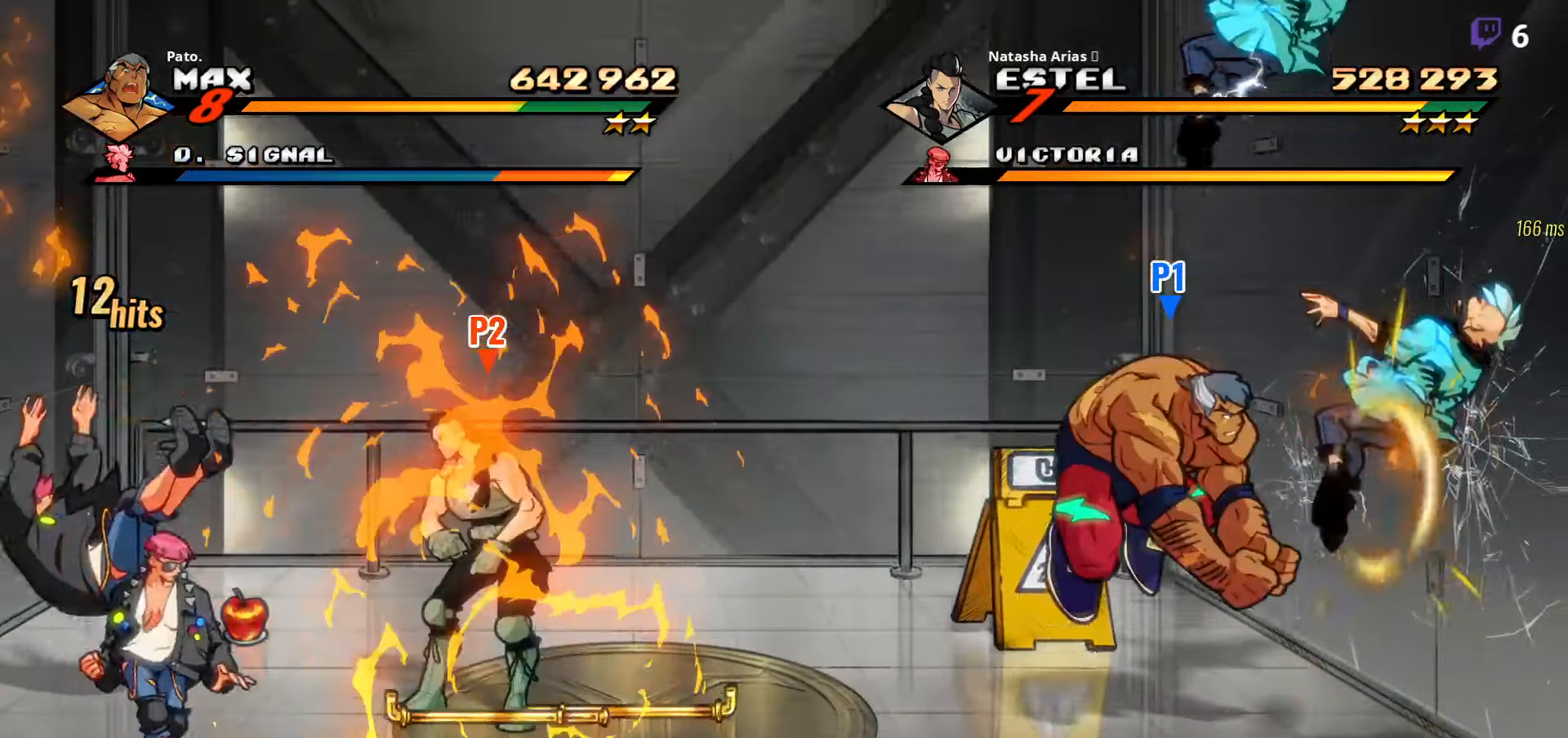
{"buttons": ["Y"], "right_stick": "center", "events": [[33, "Y", "down"], [133, "Y", "up"], [183, "Y", "down"], [250, "Y", "up"], [333, "Y", "down"], [400, "Y", "up"], [483, "Y", "down"]]}
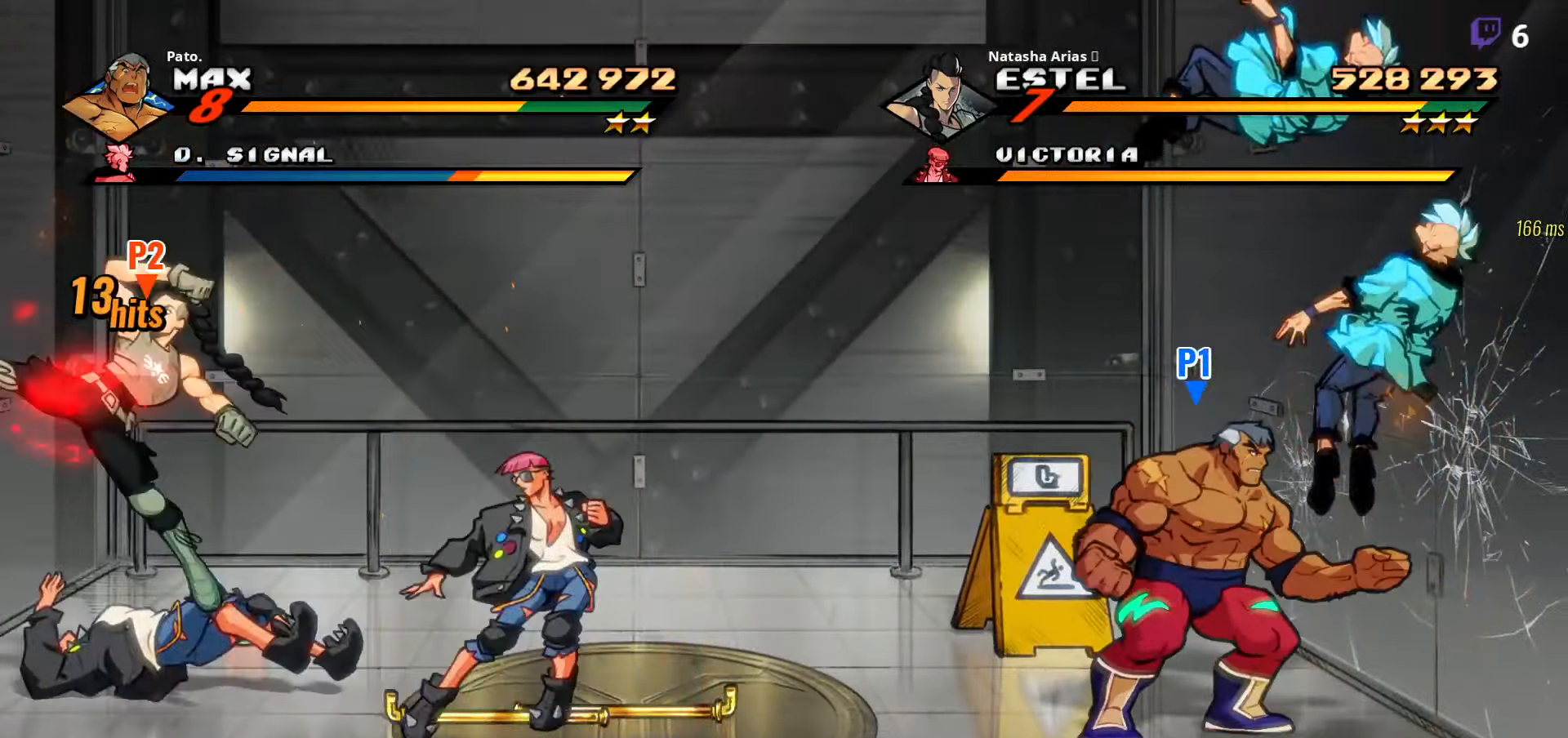
{"buttons": [], "right_stick": "center", "events": [[50, "Y", "up"], [117, "Y", "down"], [183, "Y", "up"], [267, "Y", "down"], [333, "Y", "up"], [417, "Y", "down"], [467, "Y", "up"]]}
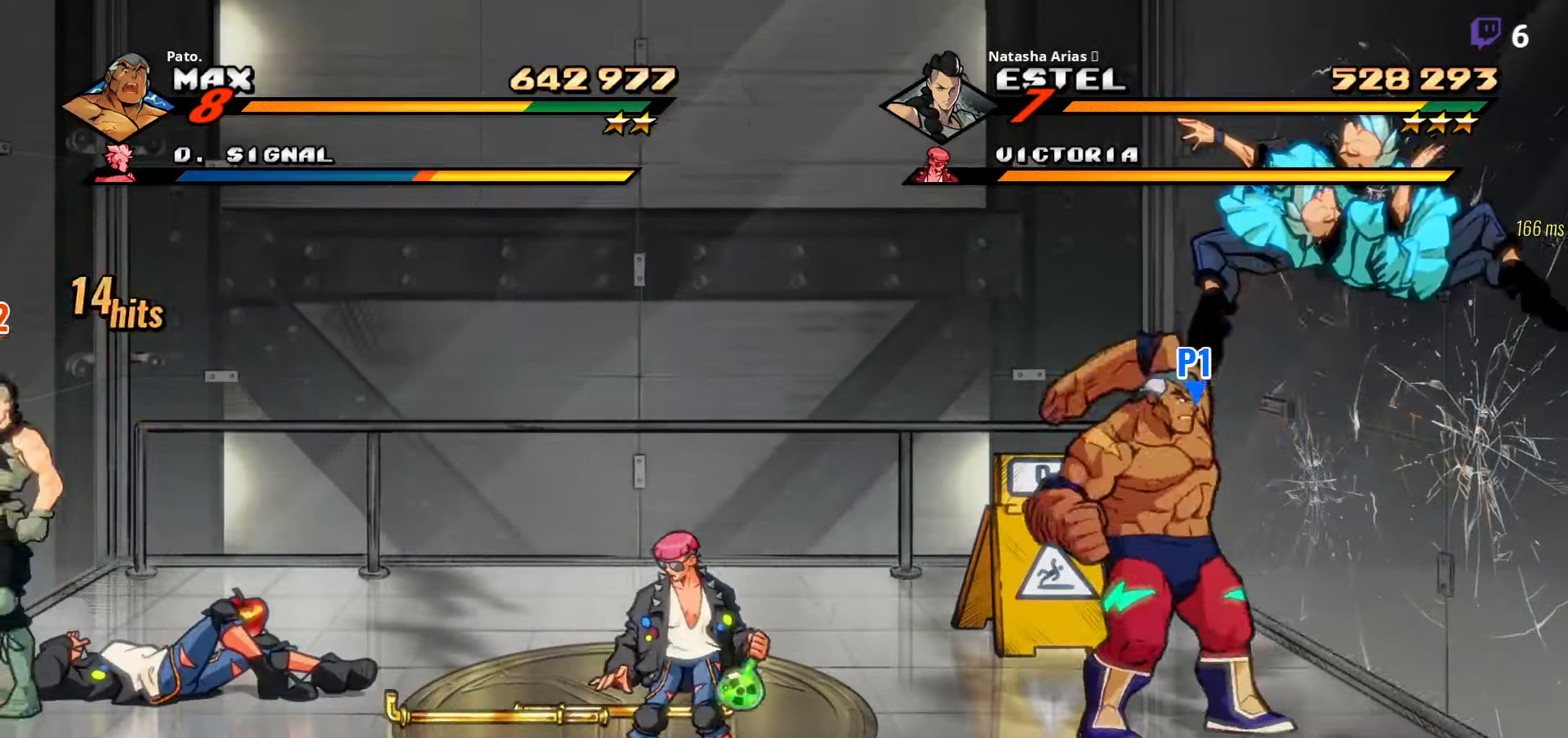
{"buttons": [], "right_stick": "center", "events": [[67, "Y", "down"], [133, "Y", "up"], [217, "Y", "down"], [267, "Y", "up"], [367, "Y", "down"], [433, "Y", "up"]]}
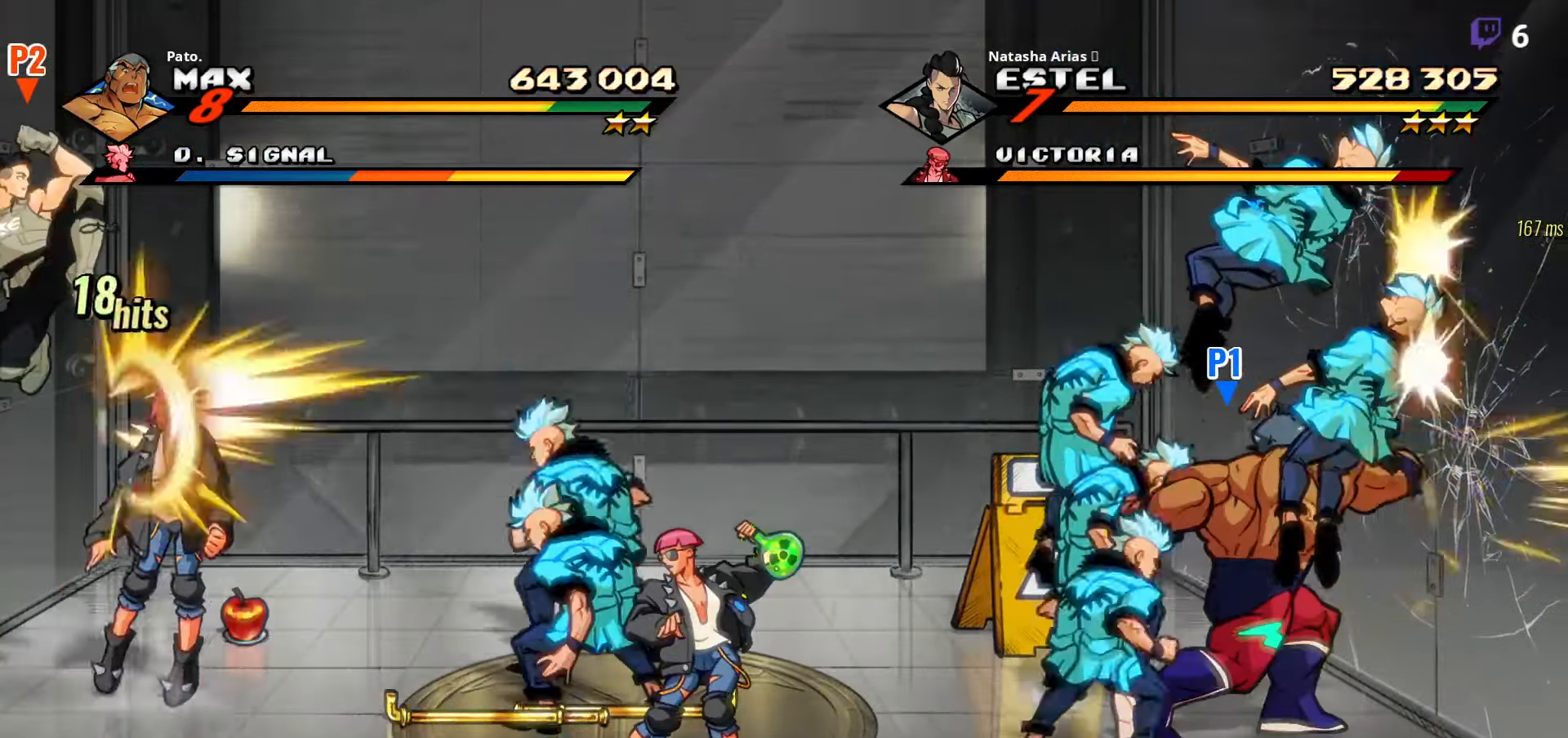
{"buttons": [], "right_stick": "center", "events": [[17, "Y", "down"], [83, "Y", "up"], [167, "Y", "down"], [217, "Y", "up"], [317, "L1", "down"], [400, "L1", "up"]]}
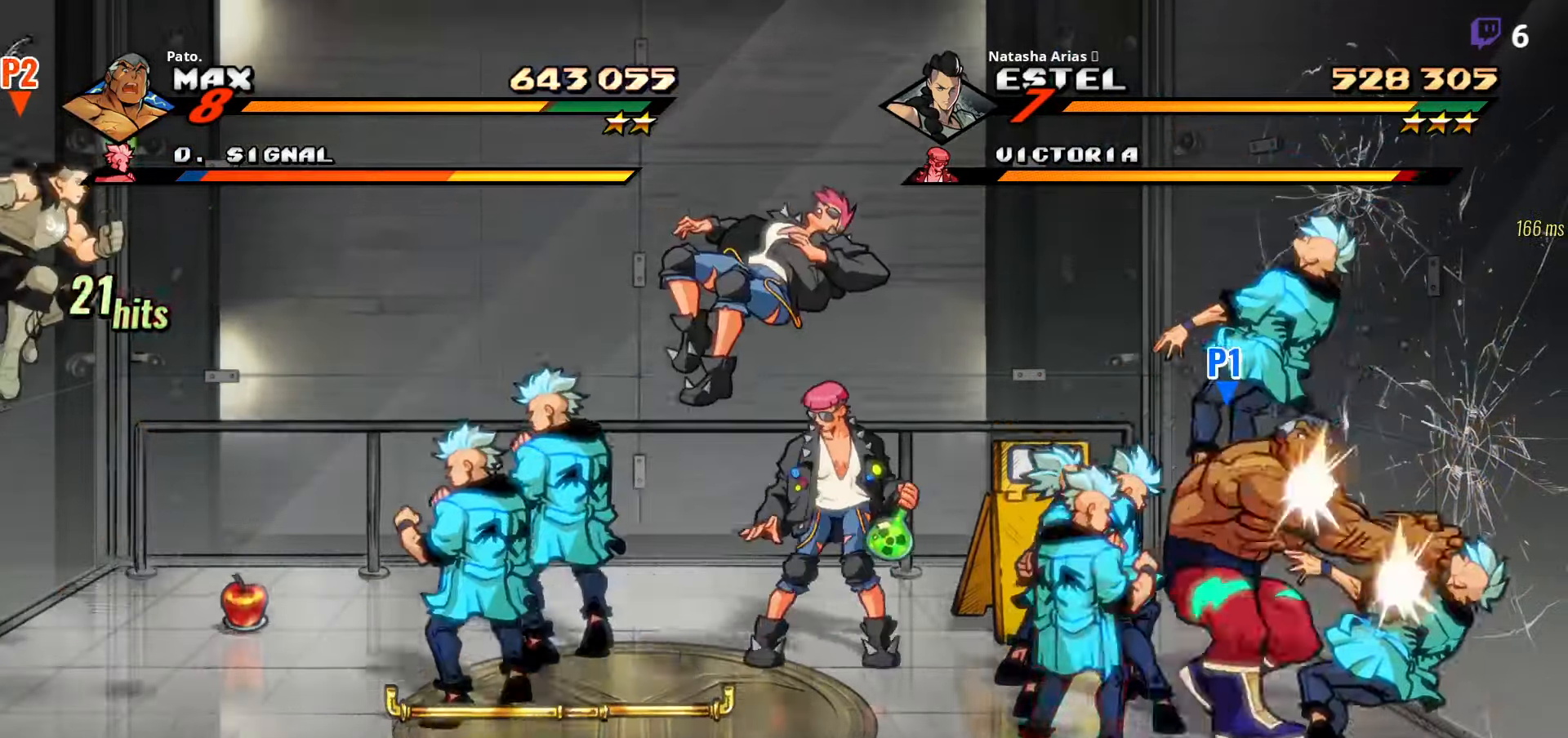
{"buttons": ["DPAD_LEFT"], "right_stick": "center", "events": [[17, "DPAD_LEFT", "down"], [50, "Y", "down"], [133, "Y", "up"], [233, "Y", "down"], [300, "Y", "up"], [400, "Y", "down"], [483, "Y", "up"]]}
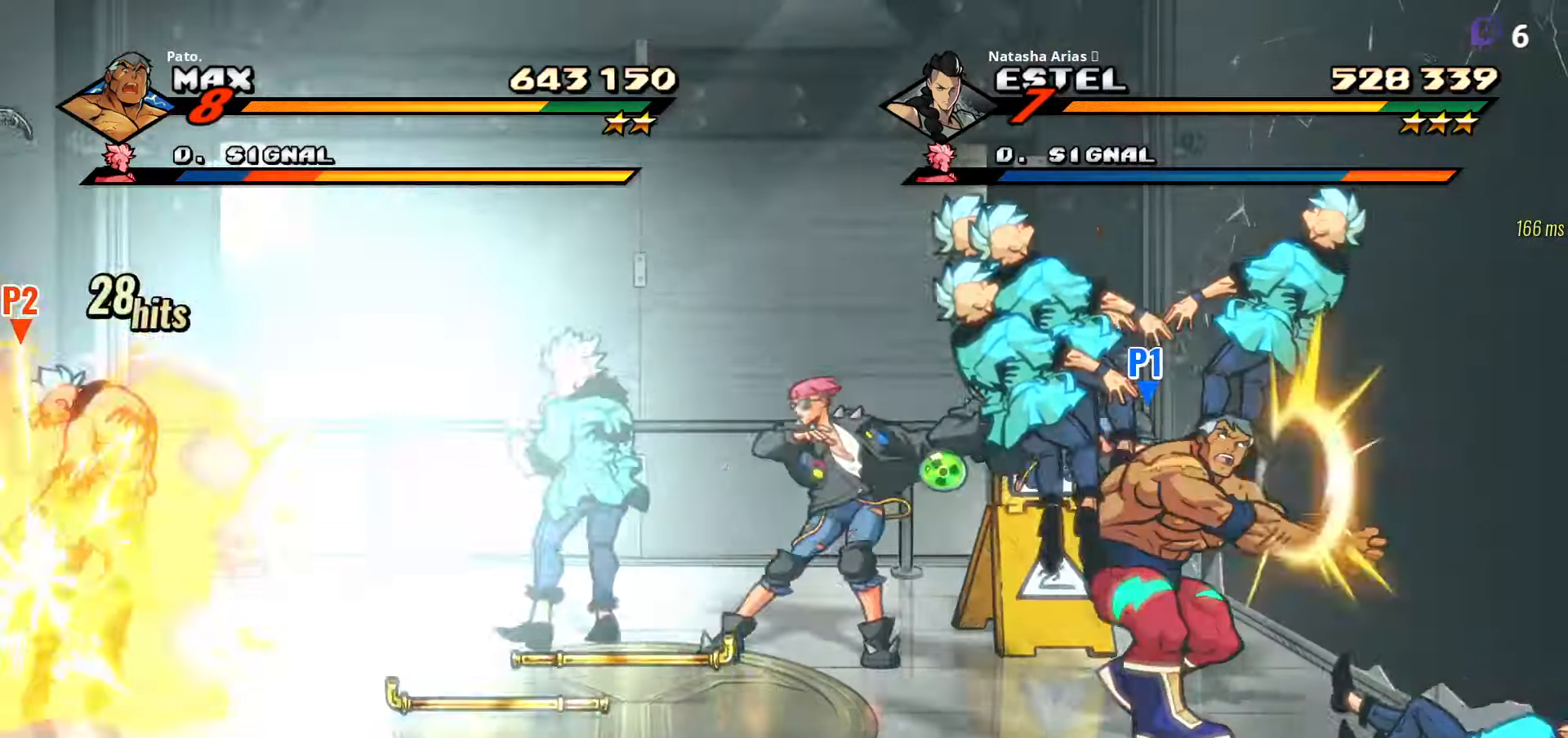
{"buttons": ["DPAD_RIGHT"], "right_stick": "center"}
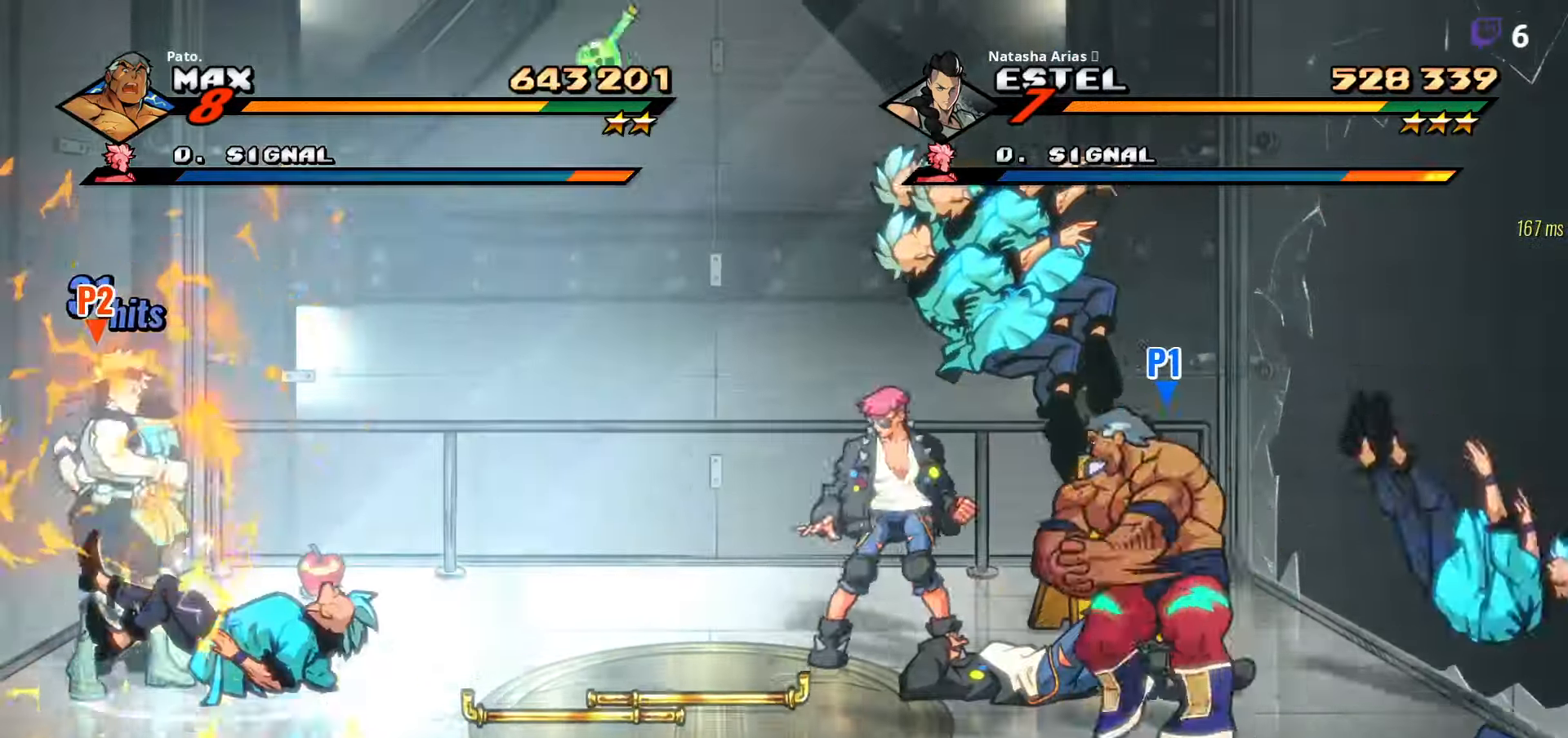
{"buttons": [], "right_stick": "center", "events": [[467, "DPAD_DOWN", "down"], [467, "DPAD_RIGHT", "up"], [484, "DPAD_DOWN", "up"]]}